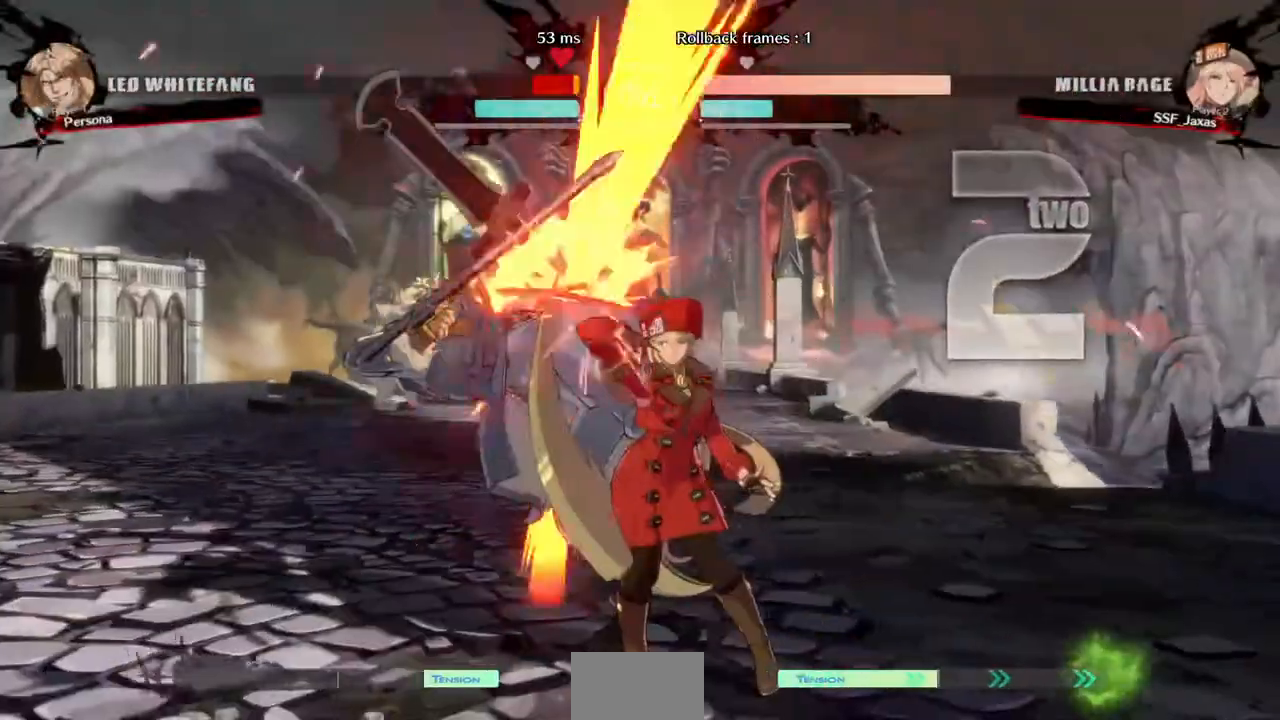
Gameplay with a controller (PlayStation layout); each line is a JSON object with the inputs held at the frame after it. "events" lists button and stick changes between this image and that frame as [ms after this image, input, new state], when the widget could be followed in between. Not read: L3 R3 SELECT START.
{"buttons": ["SQUARE"], "events": [[240, "DPAD_LEFT", "down"], [400, "DPAD_UP", "down"], [480, "DPAD_UP", "up"], [520, "DPAD_LEFT", "up"], [520, "SQUARE", "down"]]}
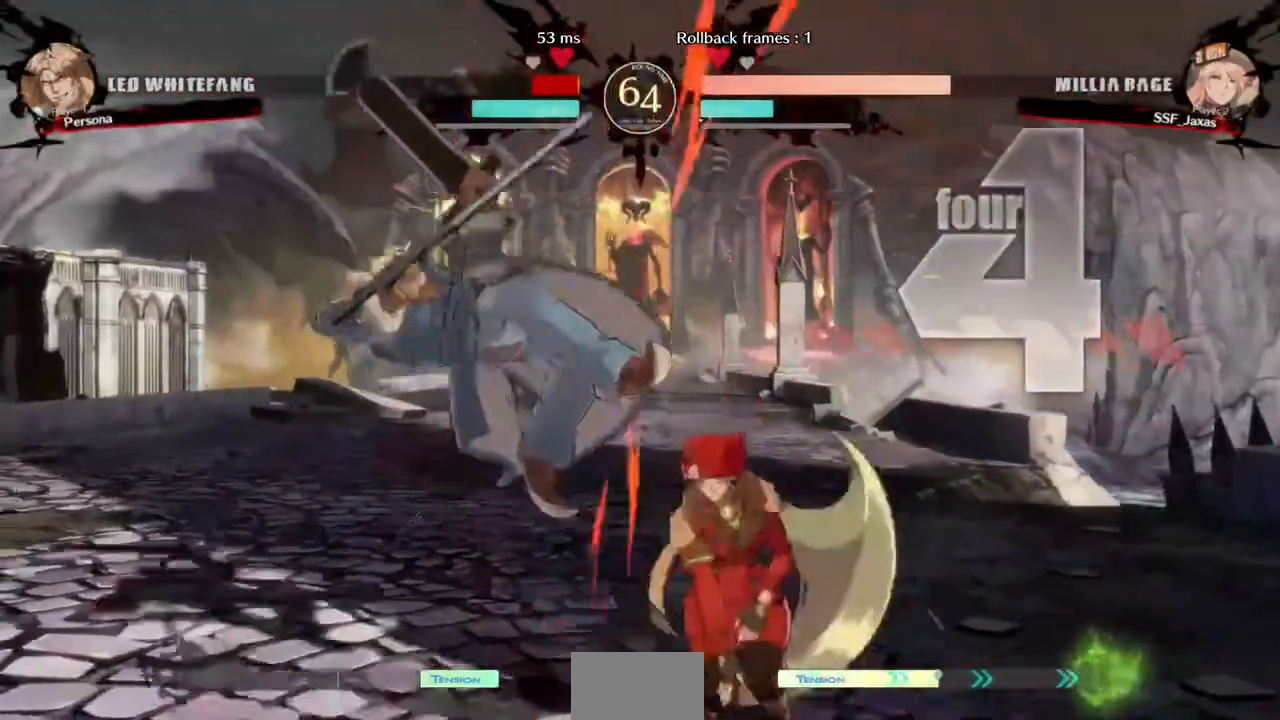
{"buttons": [], "events": [[120, "SQUARE", "up"], [240, "R2", "down"], [360, "R2", "up"]]}
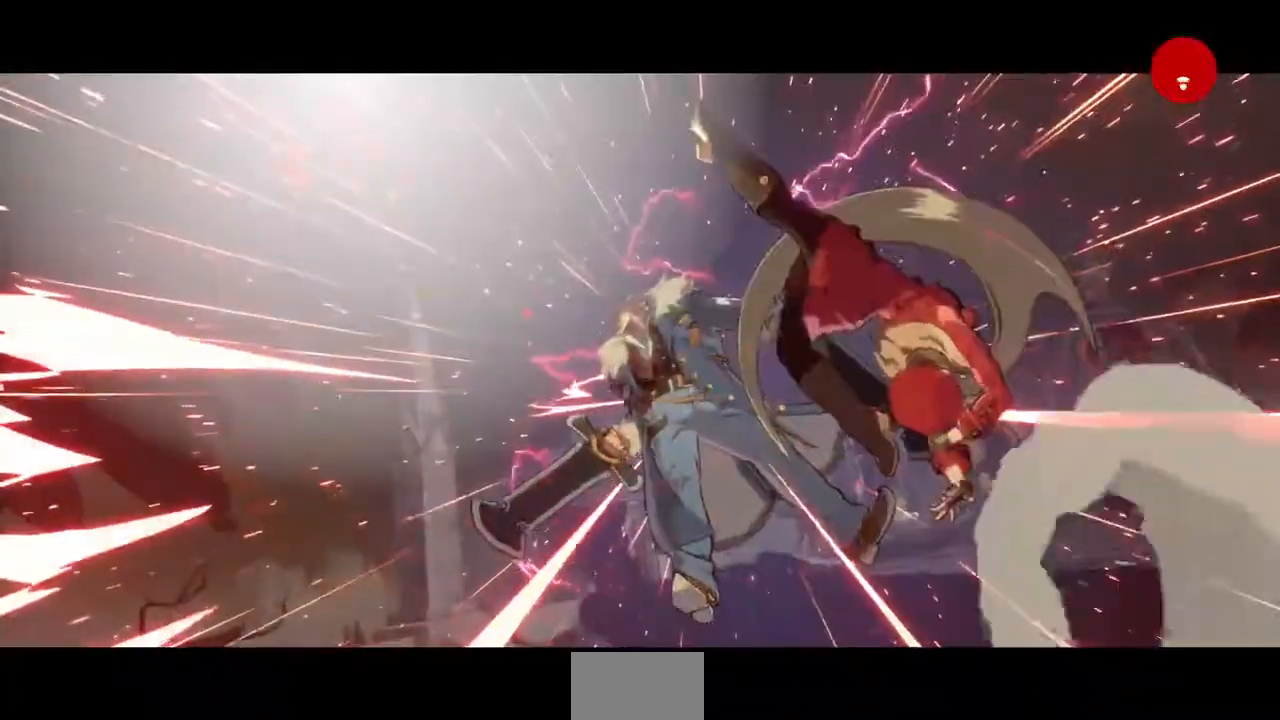
{"buttons": [], "events": []}
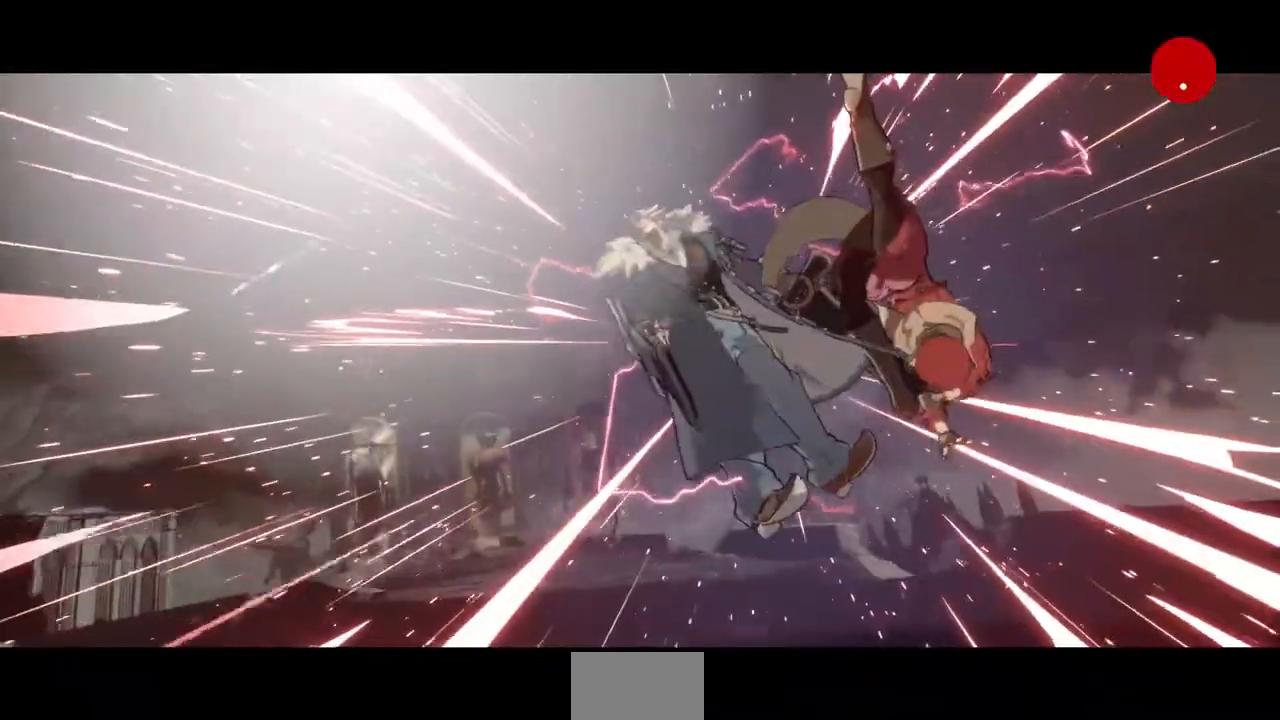
{"buttons": [], "events": []}